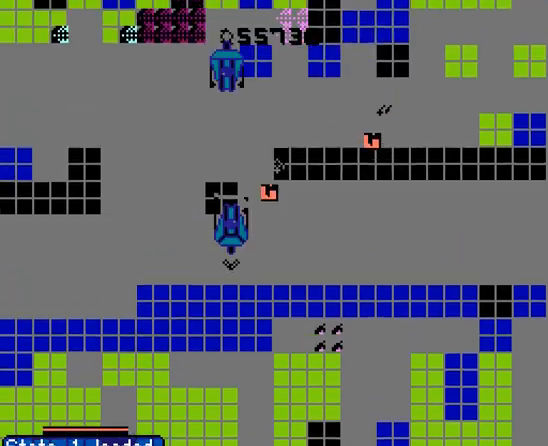
Gameplay with a controller (Nintendo layout); each line is a JSON object with the inputs held at the frame after it. "events" lists button and stick changes between this image and that frame as [ms after this image, input, new state], when the widget could be followed in between. Not read: L3 R3.
{"buttons": ["DPAD_DOWN"], "events": [[67, "A", "up"], [167, "A", "down"], [233, "A", "up"], [300, "DPAD_RIGHT", "down"], [400, "A", "down"], [500, "A", "up"], [500, "DPAD_RIGHT", "up"]]}
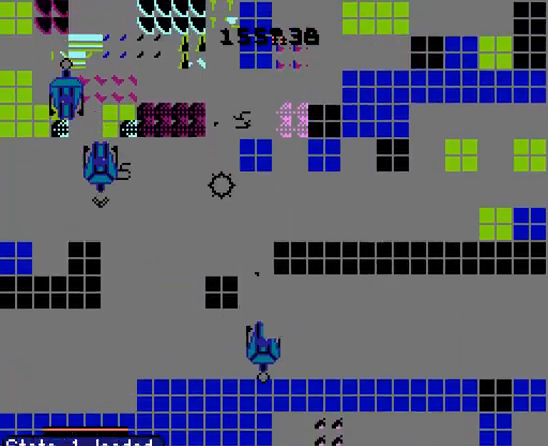
{"buttons": [], "events": [[67, "DPAD_DOWN", "up"], [133, "A", "down"], [233, "A", "up"], [300, "A", "down"], [300, "DPAD_LEFT", "down"], [400, "DPAD_LEFT", "up"], [467, "A", "up"]]}
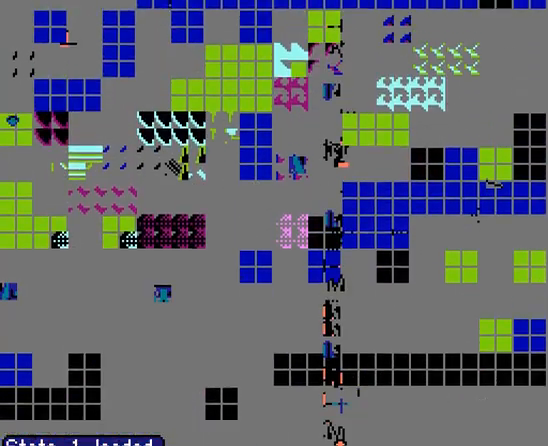
{"buttons": ["A"], "events": [[33, "A", "down"], [67, "DPAD_DOWN", "down"], [100, "DPAD_LEFT", "down"], [233, "A", "up"], [267, "A", "down"], [300, "DPAD_DOWN", "up"], [333, "A", "up"], [333, "DPAD_LEFT", "up"], [500, "A", "down"]]}
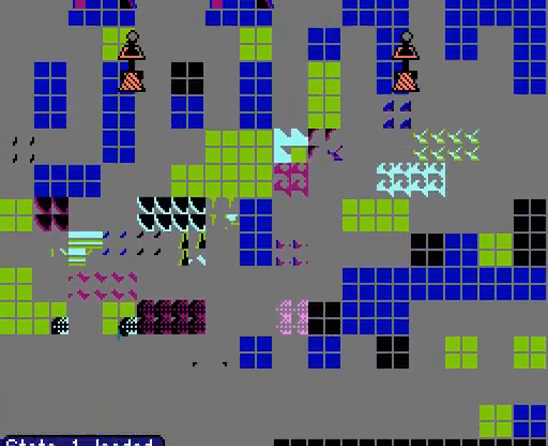
{"buttons": ["A"], "events": [[167, "A", "up"], [267, "DPAD_RIGHT", "down"], [333, "A", "down"], [367, "DPAD_RIGHT", "up"]]}